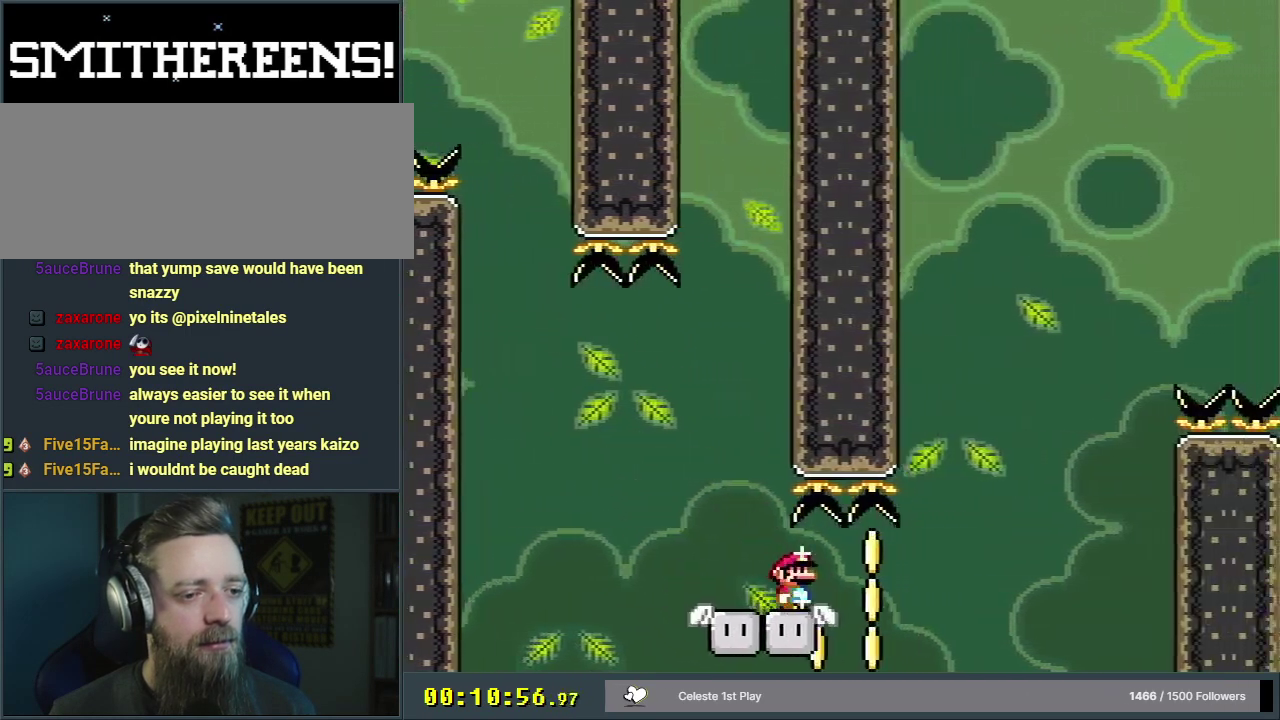
Gameplay with a controller (Nintendo layout); each line is a JSON object with the inputs held at the frame after it (dt_ms = milliseconds from this image to that frame). "events" lists button and stick changes between this image and that frame as [ms after this image, input, new state], when the widget could be followed in between. Not read: L3 R3.
{"dt_ms": 700, "buttons": ["Y"], "events": [[450, "DPAD_LEFT", "down"], [550, "B", "up"], [633, "DPAD_LEFT", "up"]]}
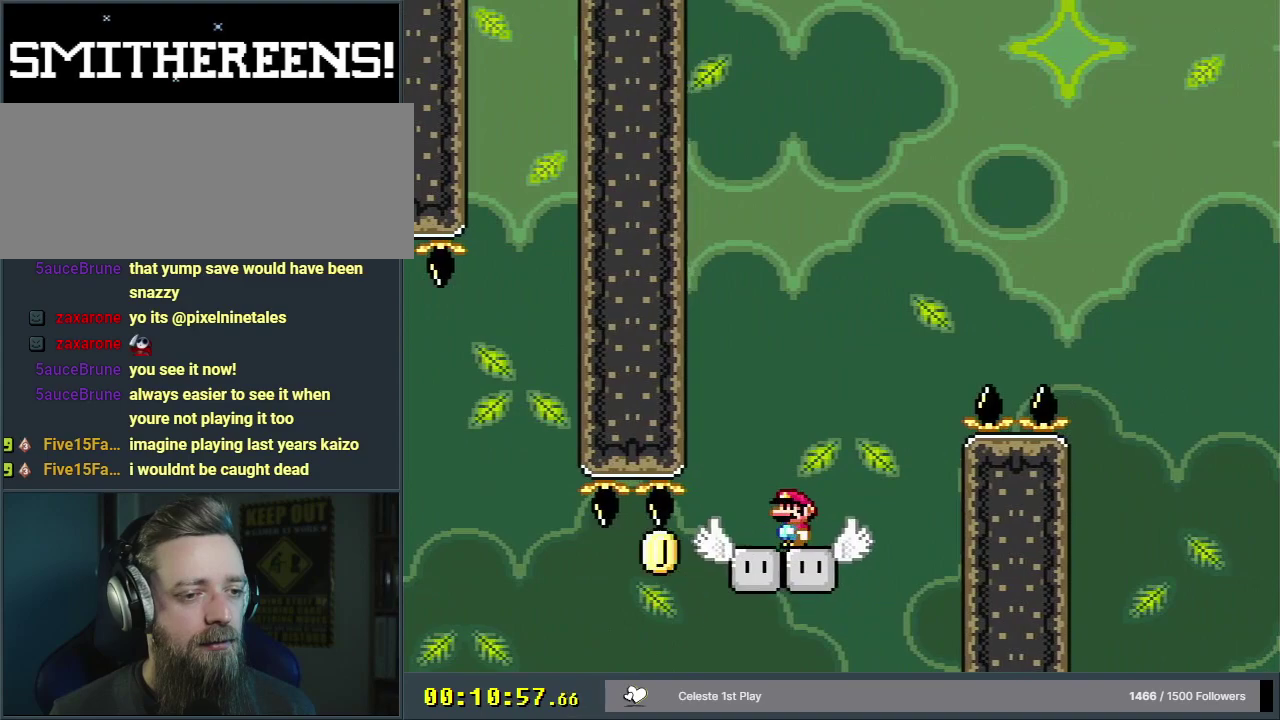
{"dt_ms": 600, "buttons": ["B", "Y", "DPAD_RIGHT"], "events": [[283, "DPAD_RIGHT", "down"], [567, "B", "down"]]}
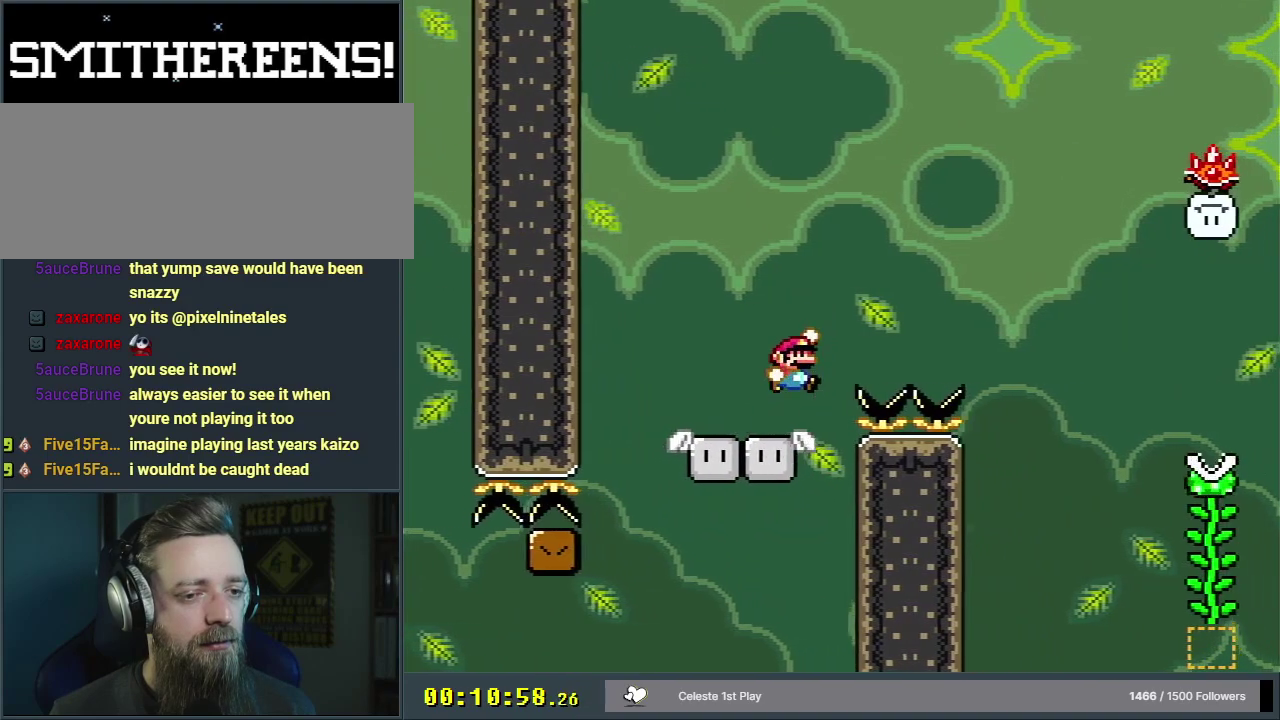
{"dt_ms": 400, "buttons": ["B", "Y", "DPAD_RIGHT"], "events": []}
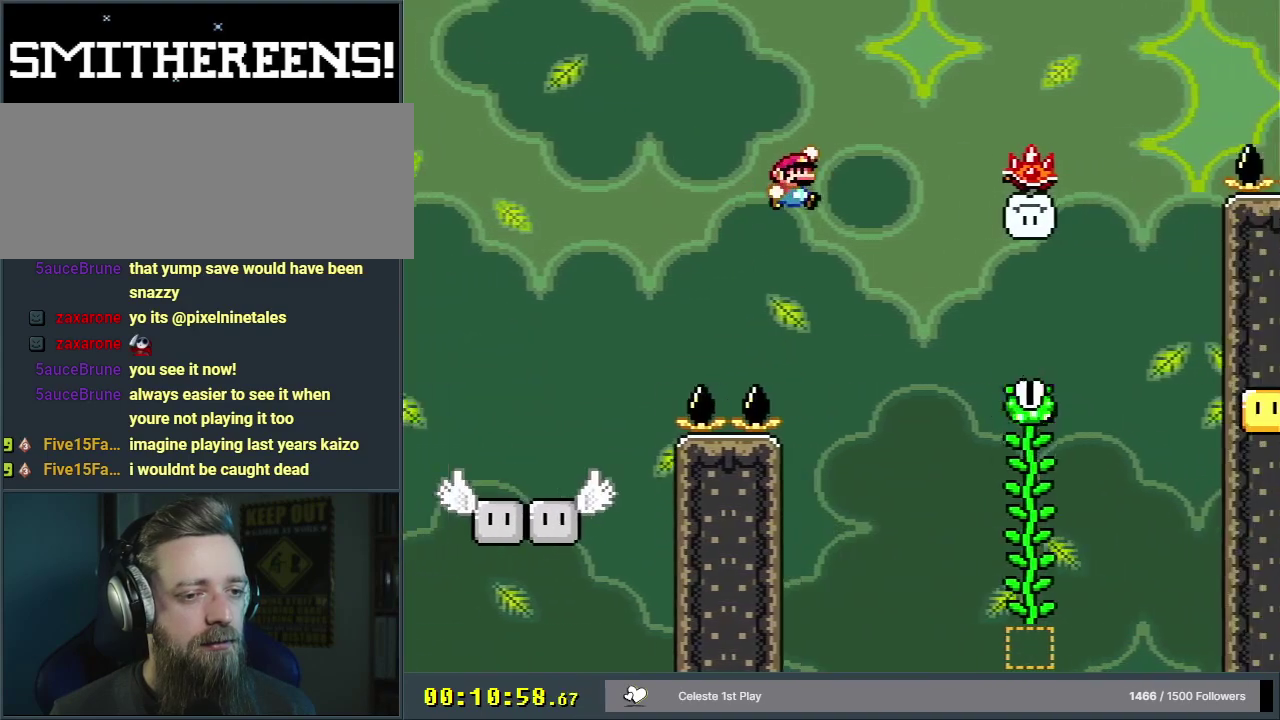
{"dt_ms": 300, "buttons": ["B", "Y", "DPAD_RIGHT"], "events": [[83, "B", "up"], [267, "B", "down"]]}
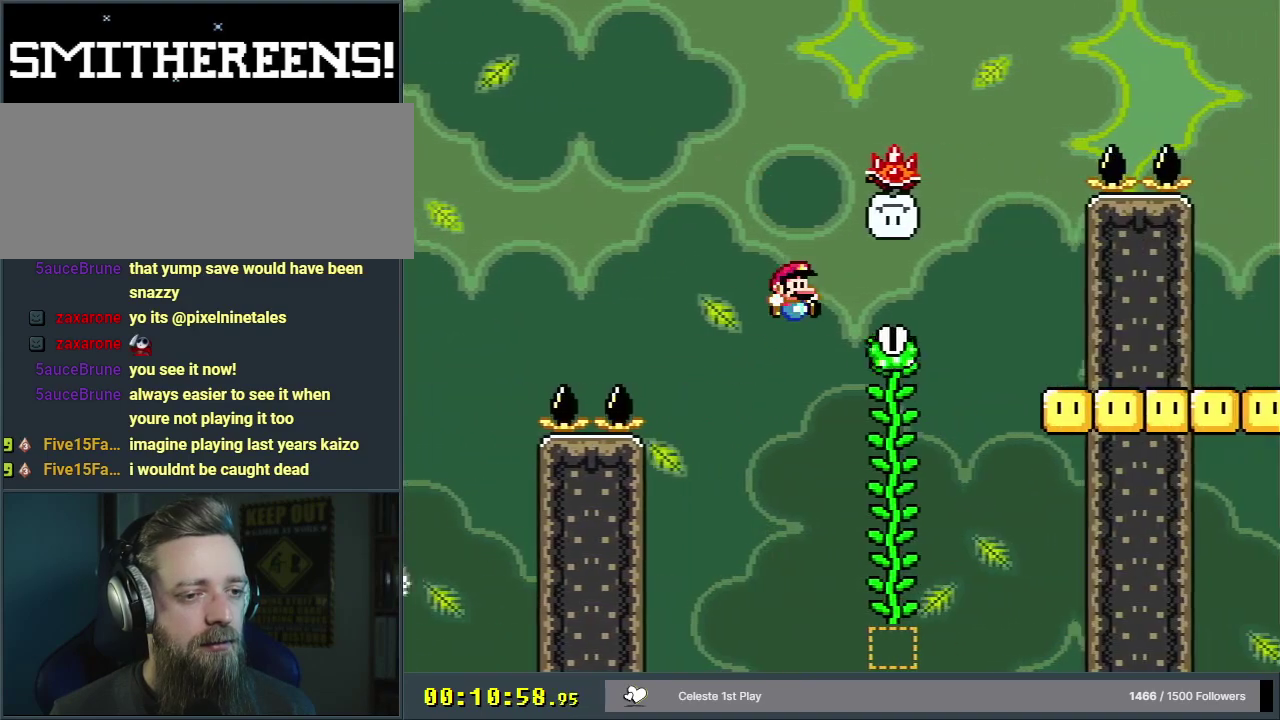
{"dt_ms": 200, "buttons": ["Y", "DPAD_UP"], "events": [[100, "DPAD_UP", "down"], [133, "B", "up"], [150, "DPAD_RIGHT", "up"]]}
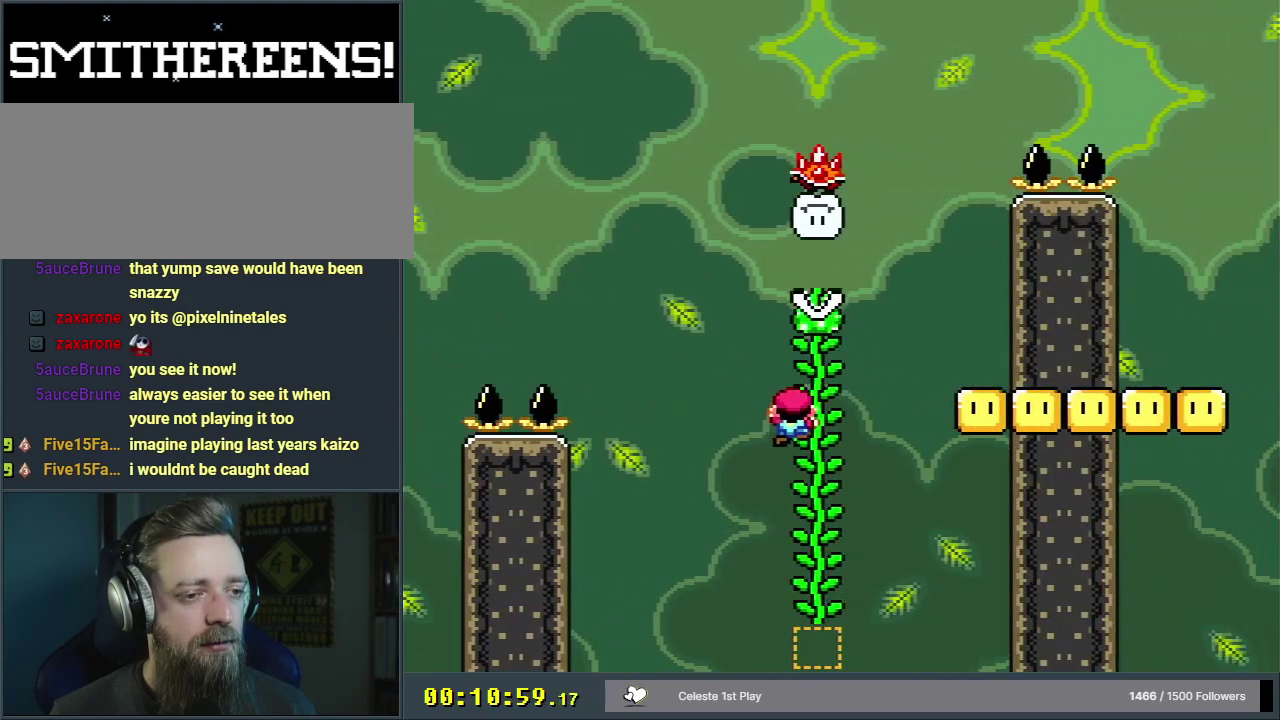
{"dt_ms": 600, "buttons": ["B", "Y"], "events": [[83, "DPAD_UP", "up"], [267, "DPAD_LEFT", "down"], [300, "B", "down"], [517, "DPAD_LEFT", "up"]]}
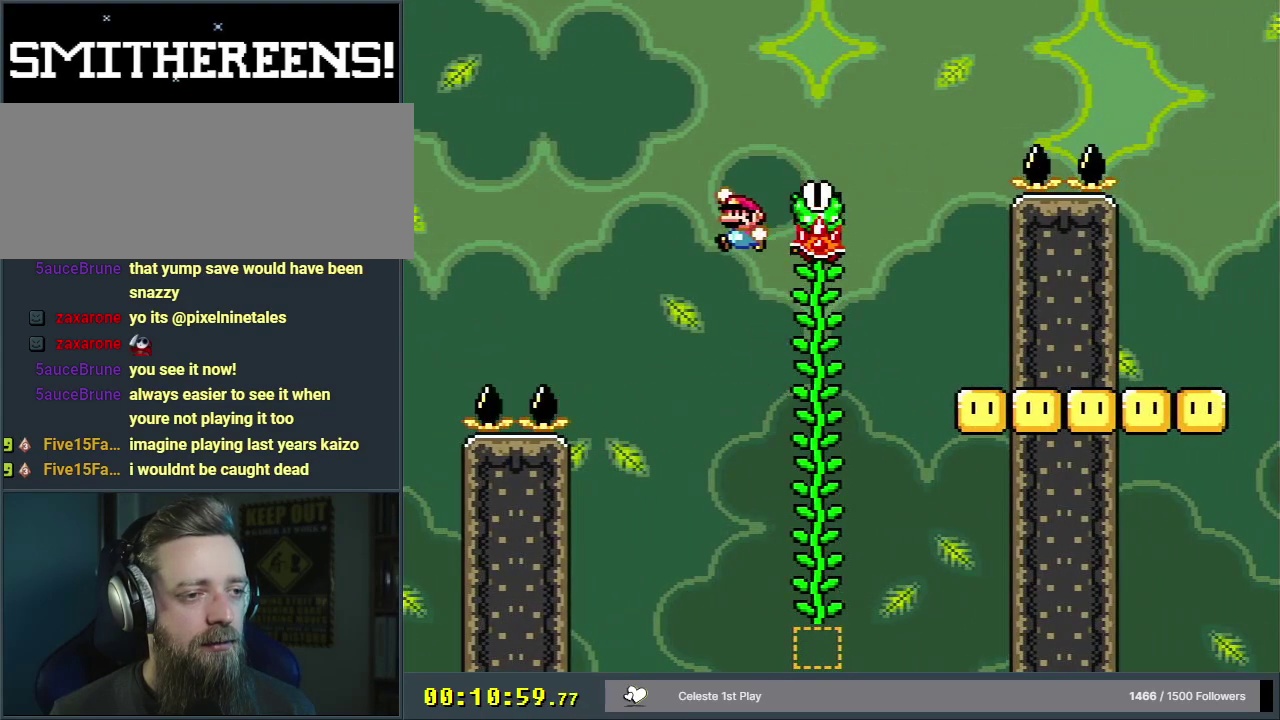
{"dt_ms": 400, "buttons": ["B", "Y", "DPAD_UP", "DPAD_RIGHT"], "events": [[33, "DPAD_RIGHT", "down"], [400, "DPAD_UP", "down"]]}
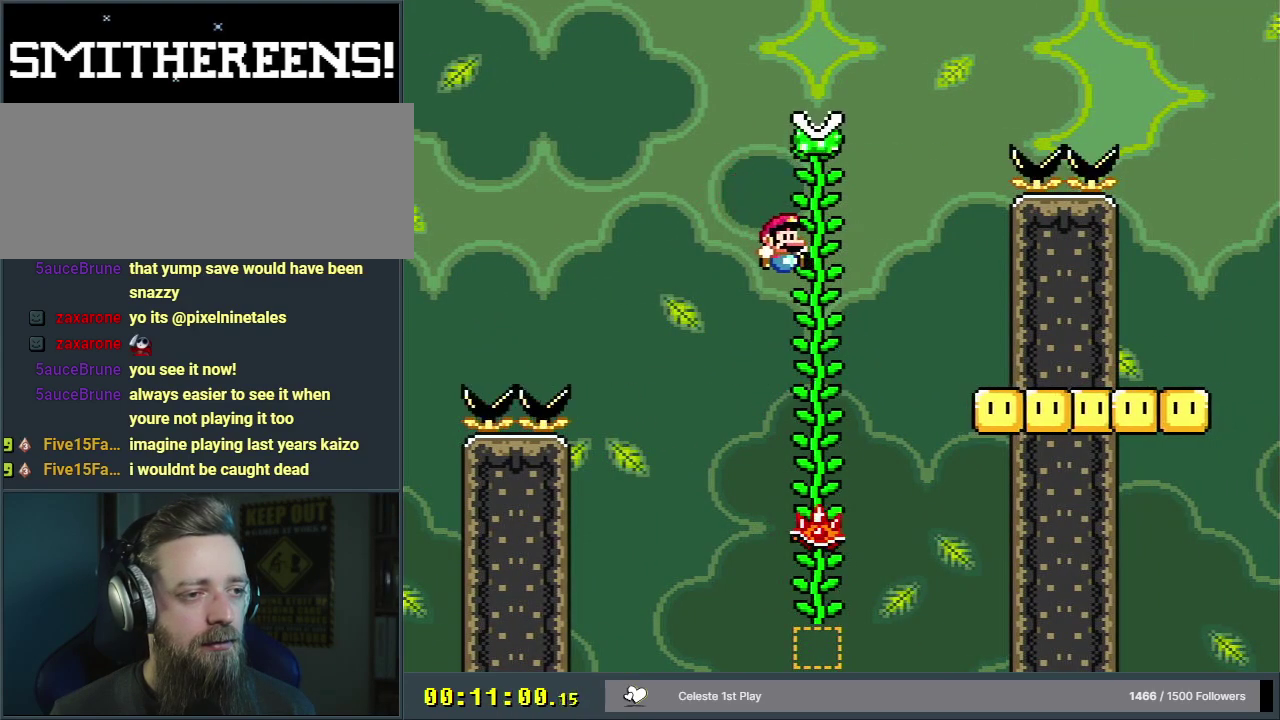
{"dt_ms": 200, "buttons": ["Y", "DPAD_UP"], "events": [[83, "DPAD_RIGHT", "up"], [167, "B", "up"]]}
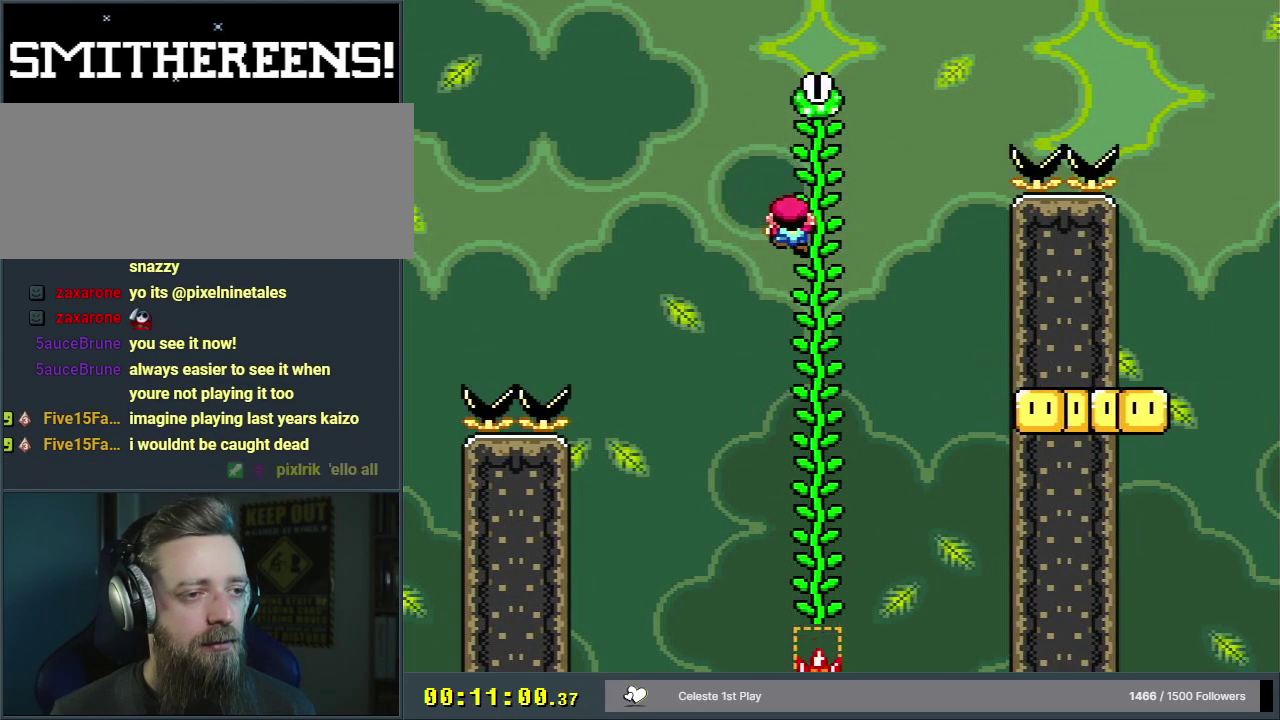
{"dt_ms": 300, "buttons": ["Y", "DPAD_UP"], "events": []}
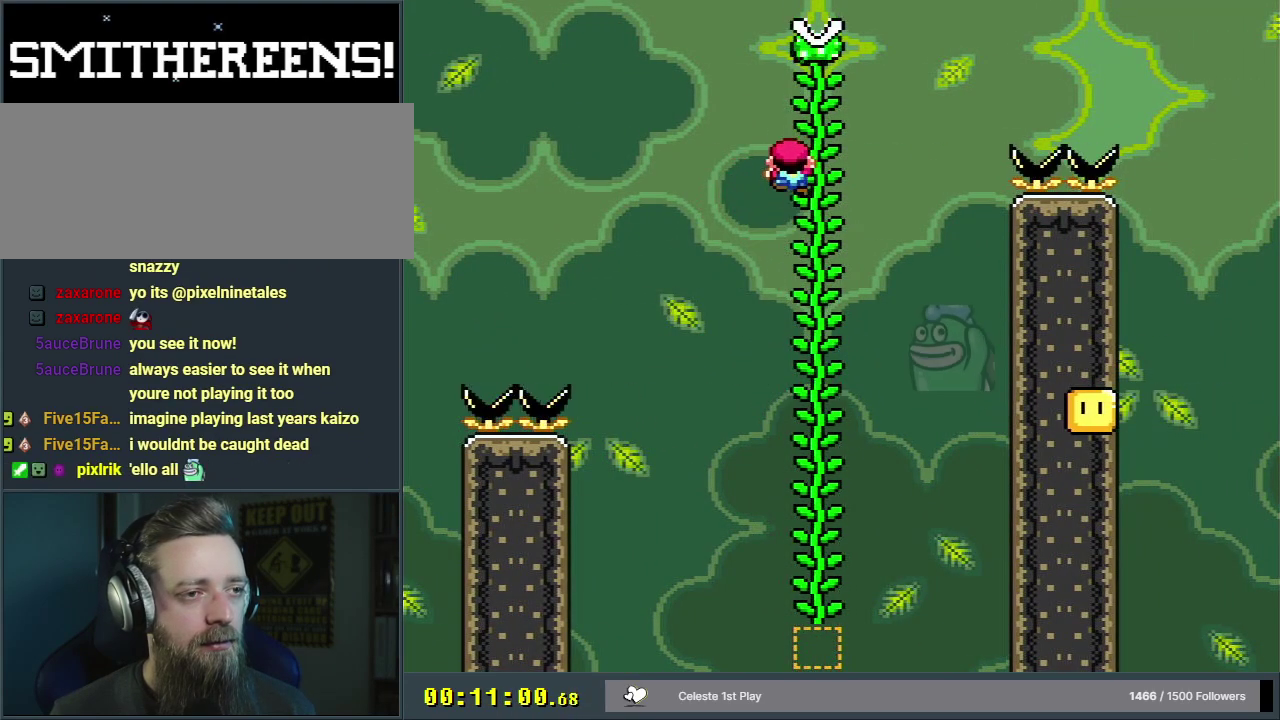
{"dt_ms": 400, "buttons": ["B", "Y", "DPAD_RIGHT"], "events": [[133, "DPAD_RIGHT", "down"], [150, "DPAD_UP", "up"], [400, "B", "down"]]}
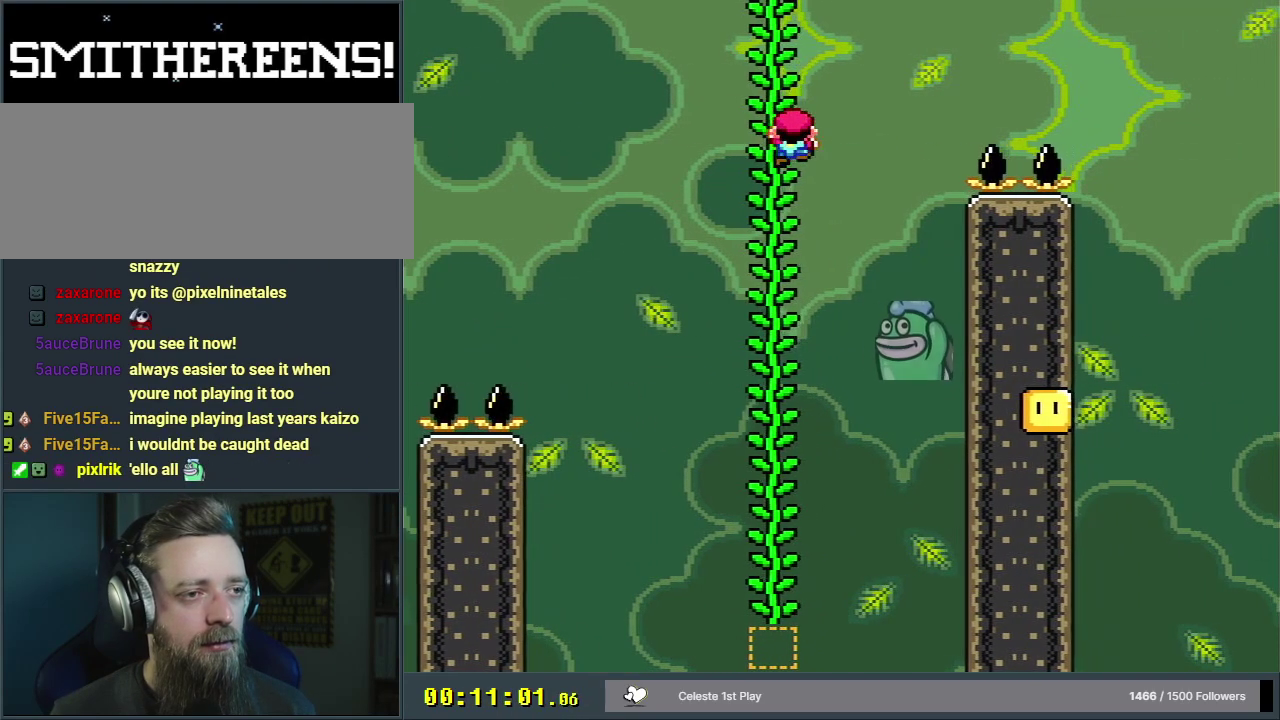
{"dt_ms": 600, "buttons": ["B", "Y", "DPAD_RIGHT"], "events": []}
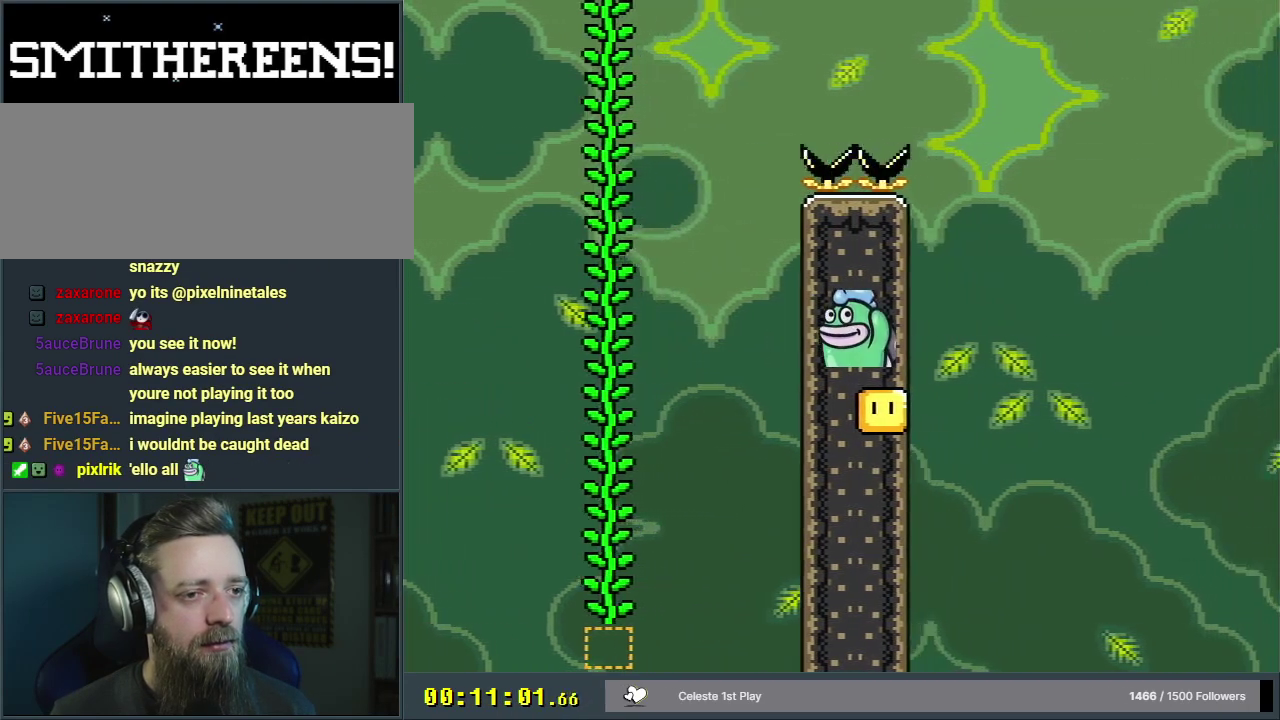
{"dt_ms": 300, "buttons": ["B", "Y", "DPAD_LEFT"], "events": [[33, "DPAD_RIGHT", "up"], [267, "DPAD_LEFT", "down"]]}
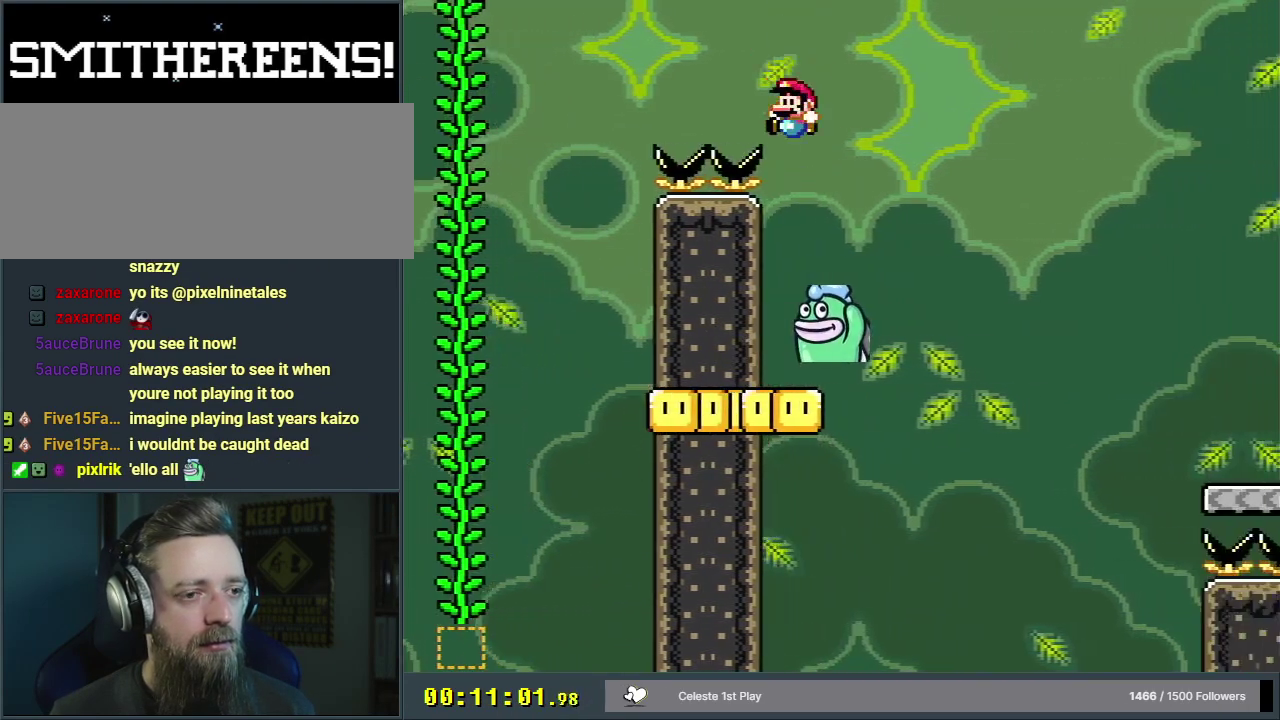
{"dt_ms": 700, "buttons": ["A", "X", "DPAD_RIGHT"], "events": [[217, "DPAD_LEFT", "up"], [250, "B", "up"], [250, "X", "down"], [250, "Y", "up"], [267, "DPAD_RIGHT", "down"], [633, "A", "down"]]}
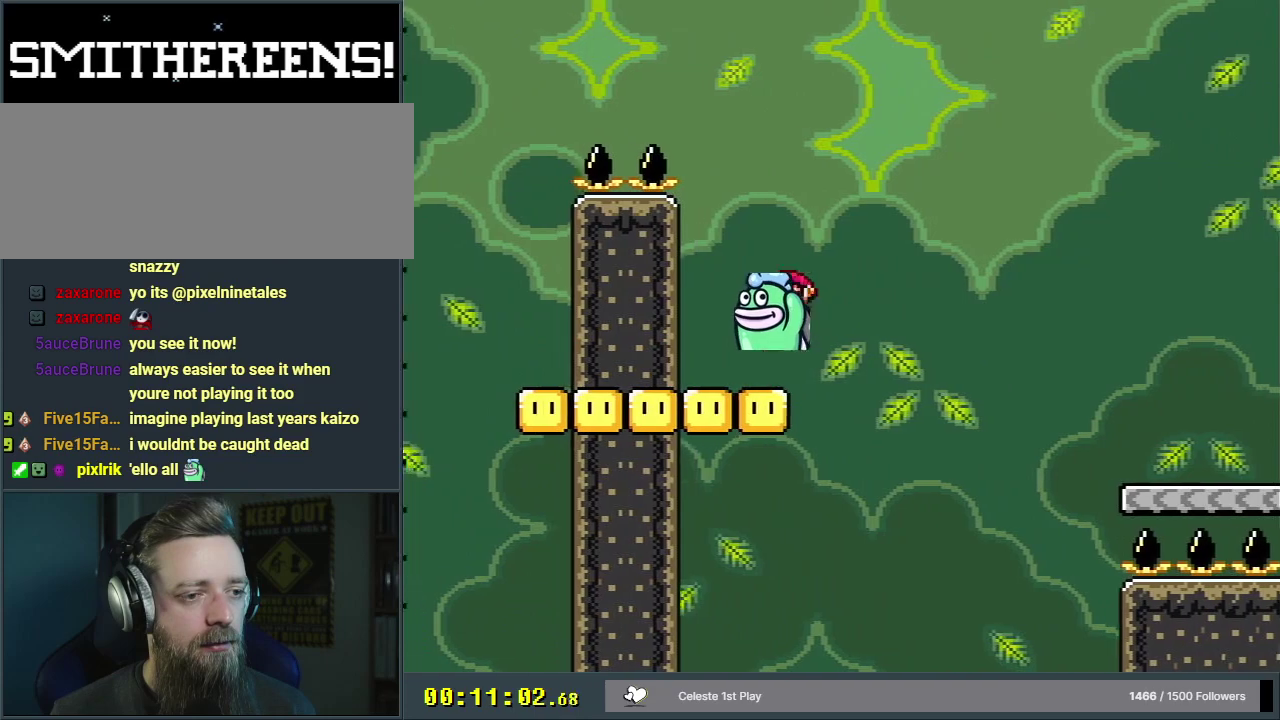
{"dt_ms": 500, "buttons": ["A", "X", "DPAD_RIGHT"], "events": []}
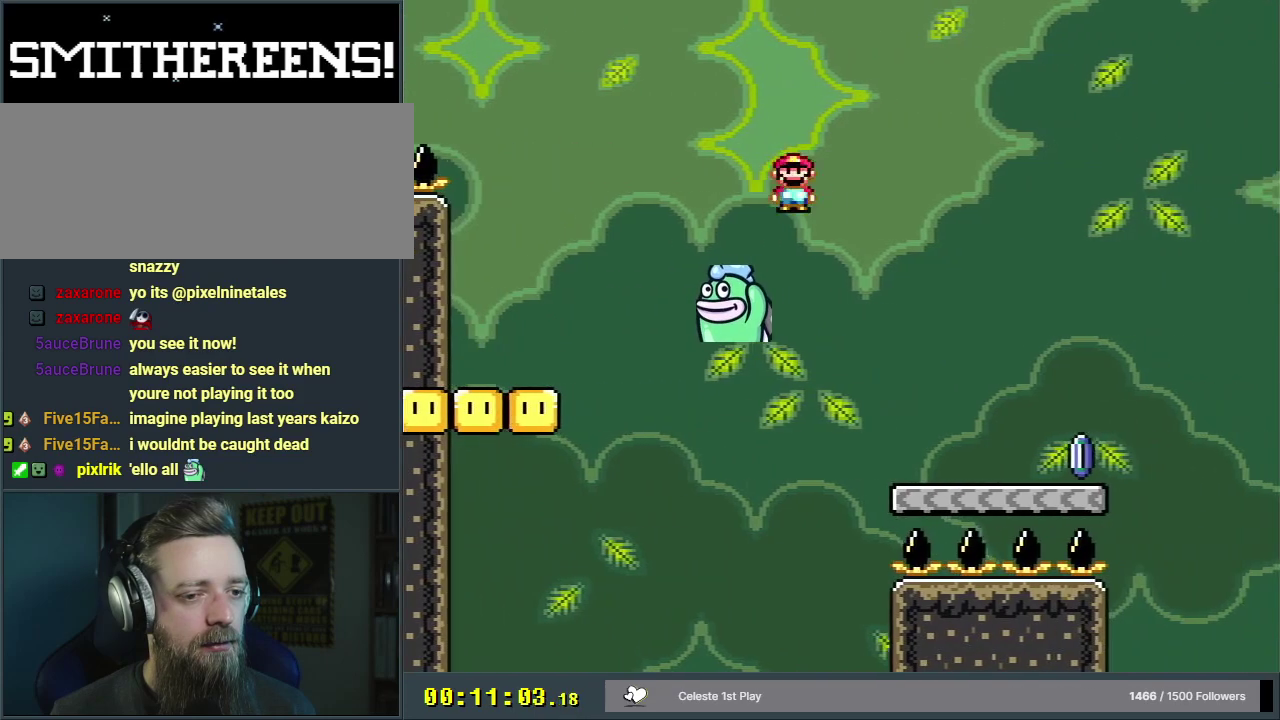
{"dt_ms": 400, "buttons": ["X", "DPAD_RIGHT"], "events": [[400, "A", "up"]]}
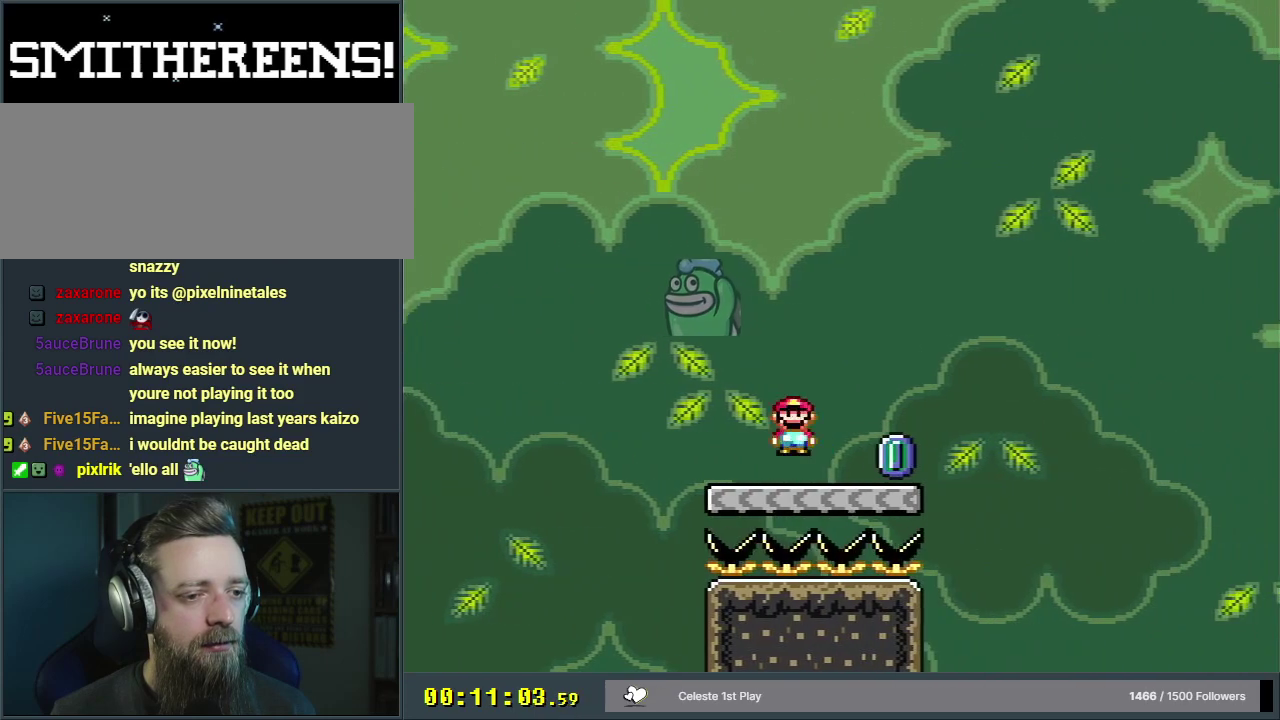
{"dt_ms": 600, "buttons": ["A", "X", "DPAD_RIGHT"], "events": [[267, "A", "down"]]}
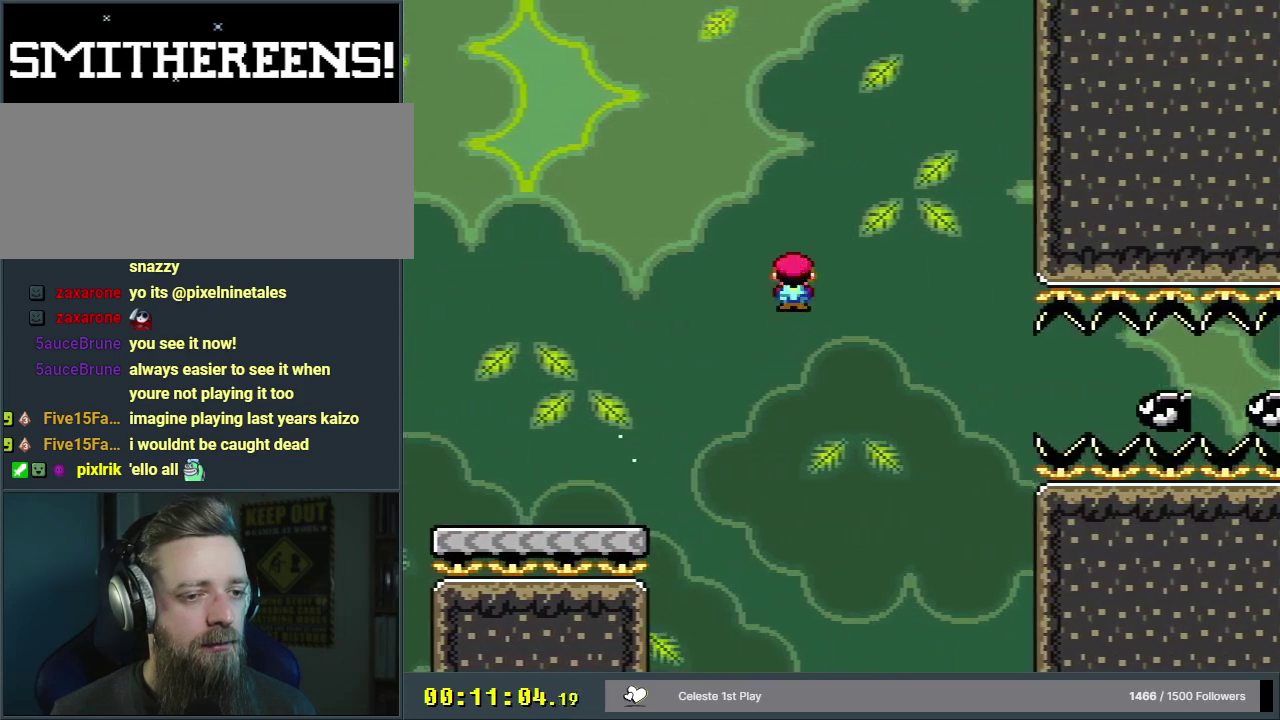
{"dt_ms": 500, "buttons": ["A", "X", "DPAD_RIGHT"], "events": []}
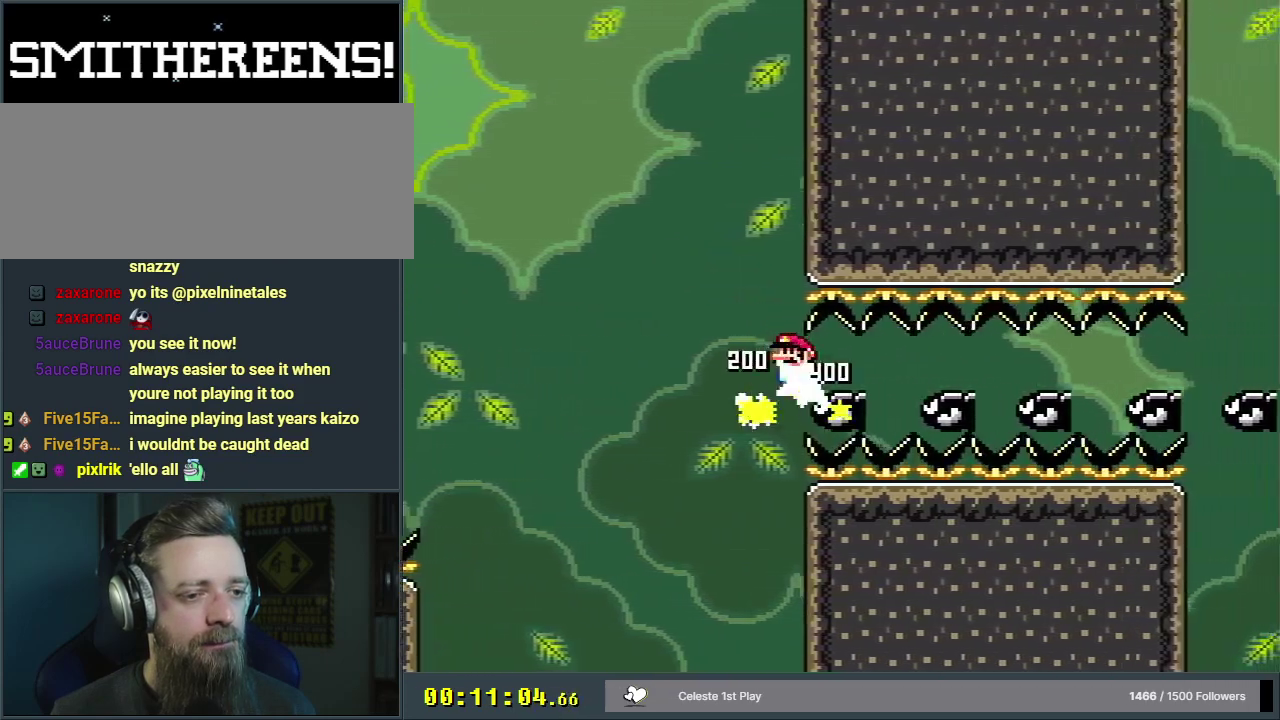
{"dt_ms": 500, "buttons": ["A", "X", "DPAD_RIGHT"], "events": []}
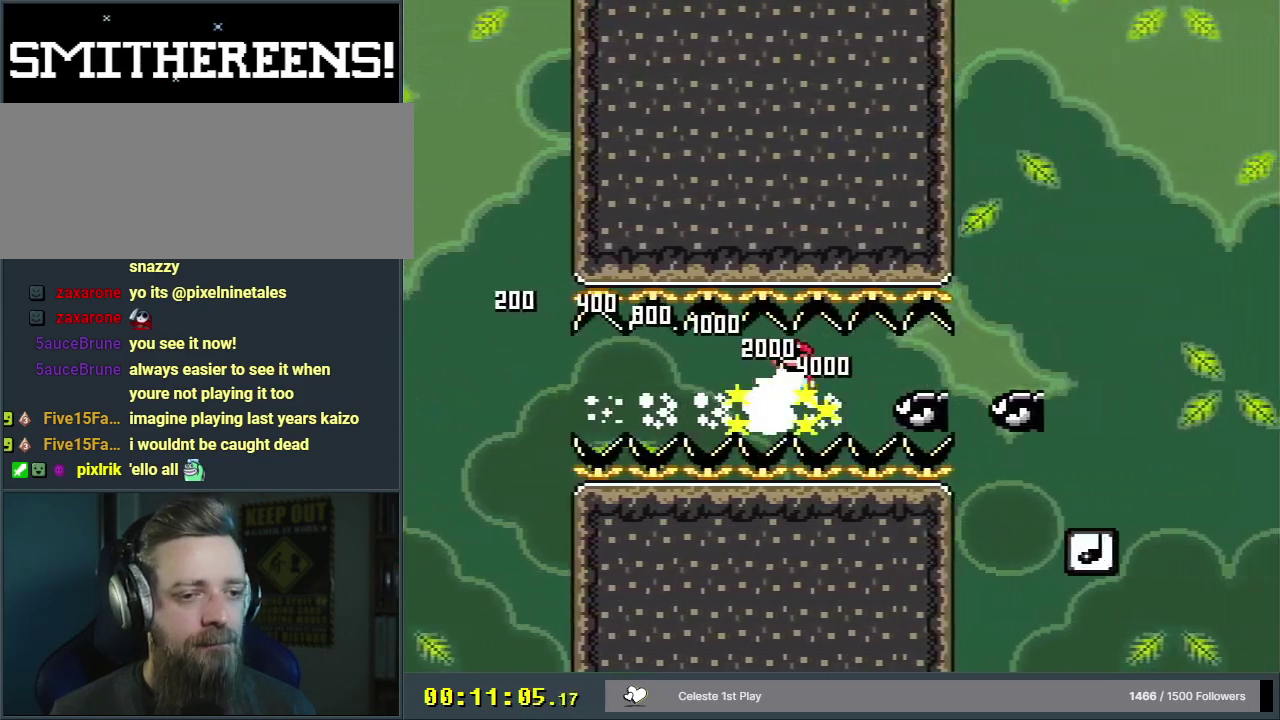
{"dt_ms": 500, "buttons": ["A", "B", "X", "DPAD_RIGHT"], "events": [[500, "B", "down"]]}
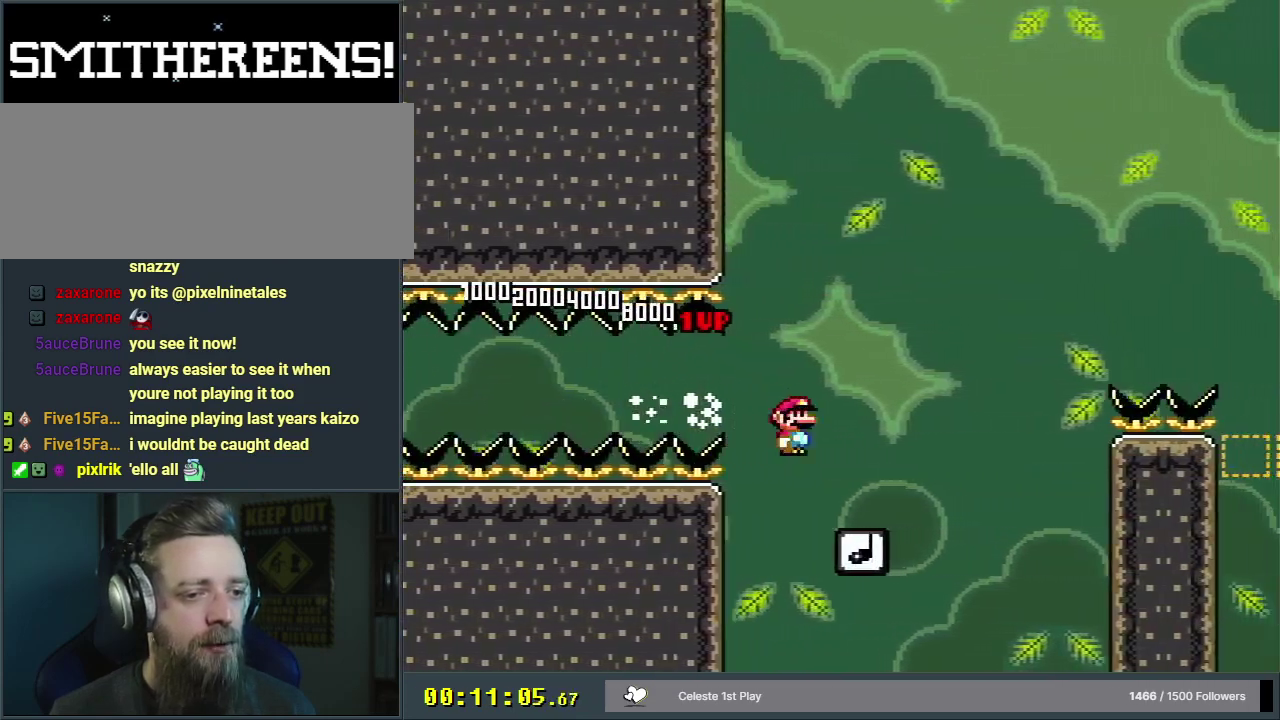
{"dt_ms": 200, "buttons": ["B", "Y", "DPAD_RIGHT"], "events": [[50, "Y", "down"], [83, "A", "up"], [117, "X", "up"]]}
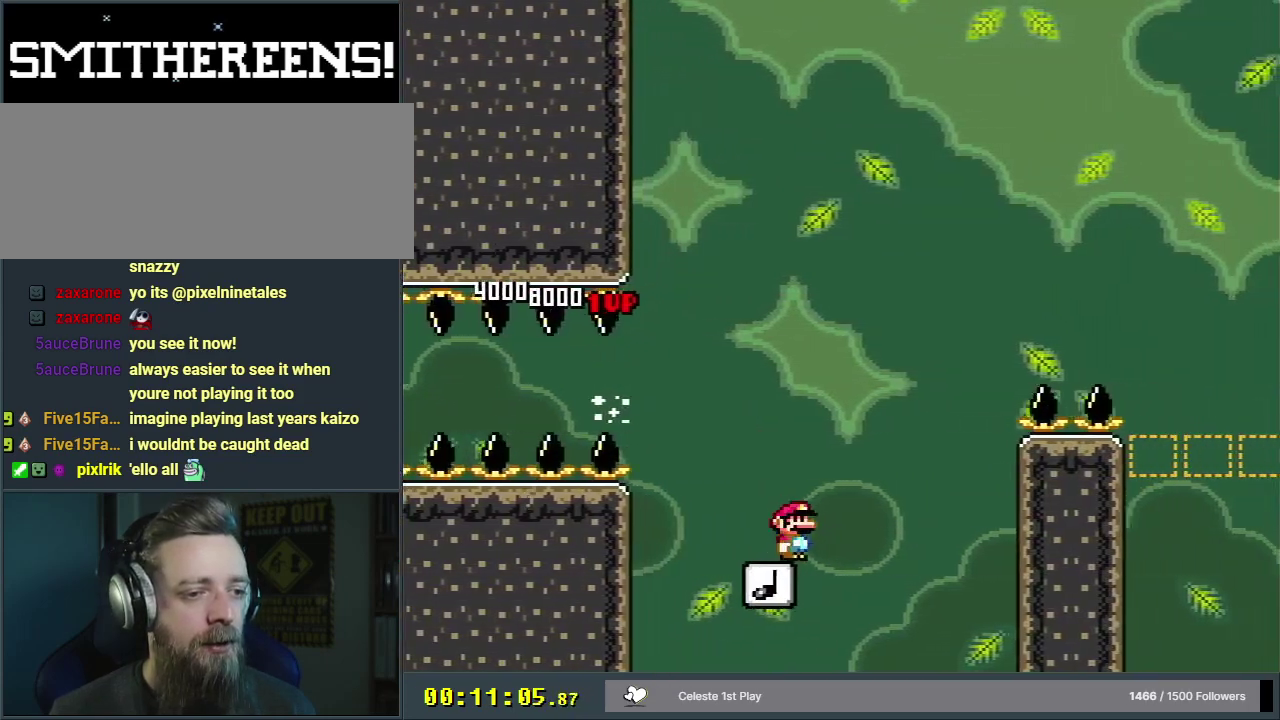
{"dt_ms": 300, "buttons": ["B", "Y", "DPAD_RIGHT"], "events": []}
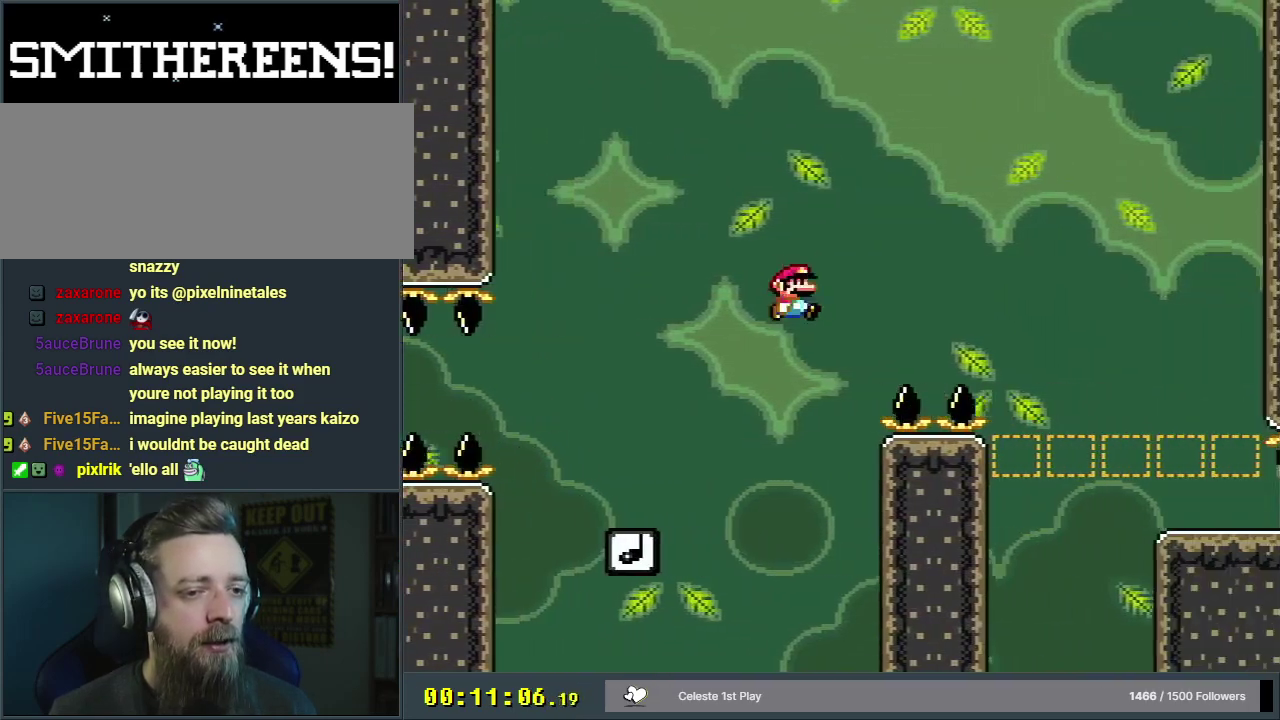
{"dt_ms": 500, "buttons": ["Y", "DPAD_RIGHT"], "events": [[417, "B", "up"]]}
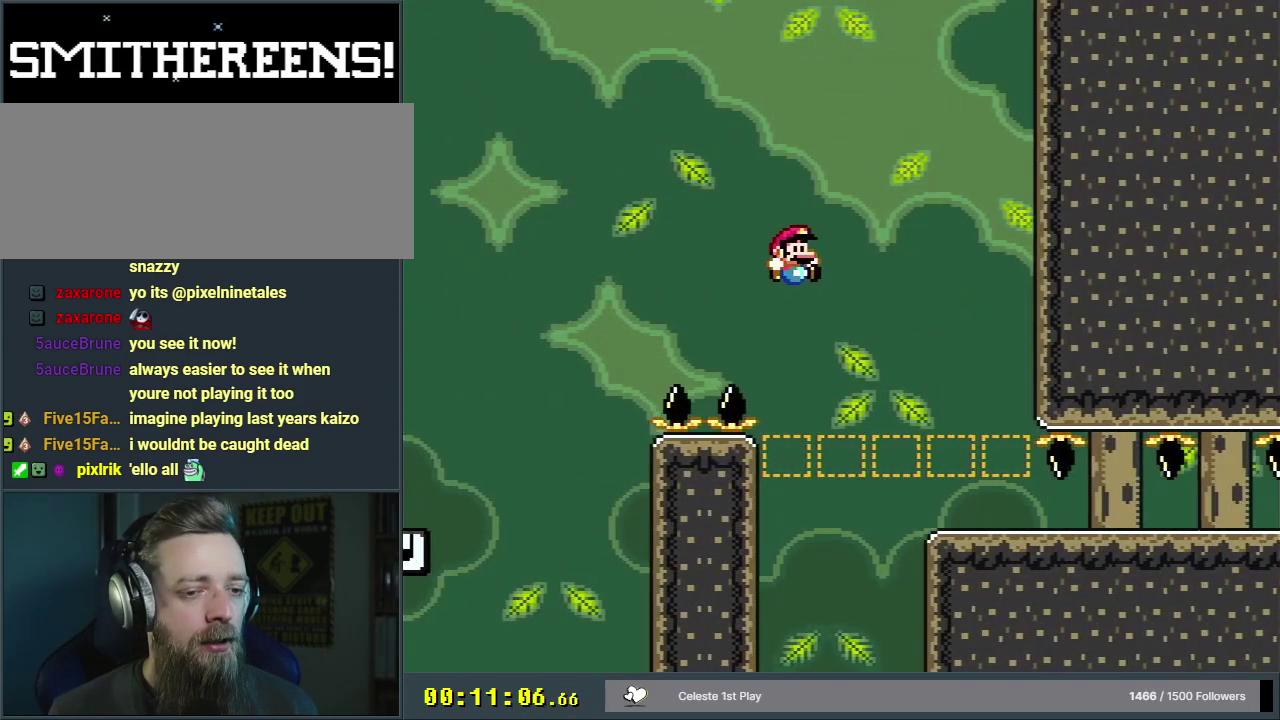
{"dt_ms": 400, "buttons": ["X", "DPAD_RIGHT"], "events": [[333, "Y", "up"], [350, "X", "down"]]}
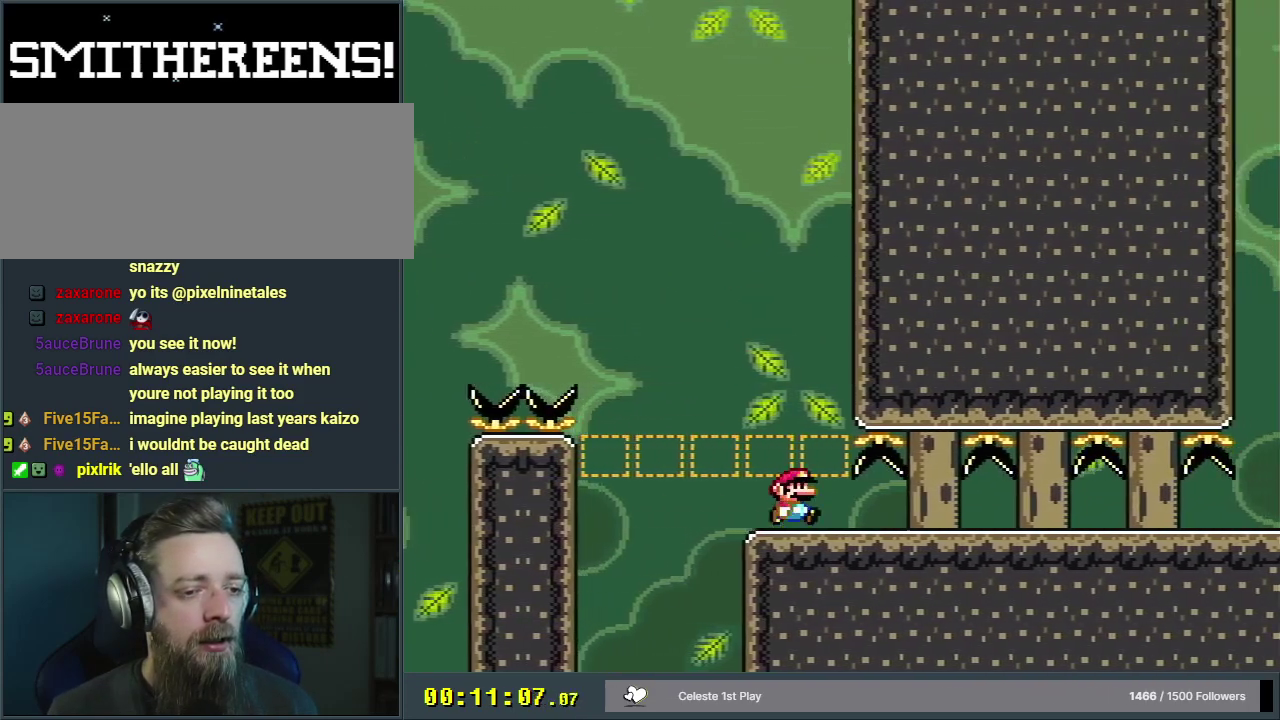
{"dt_ms": 600, "buttons": ["Y", "DPAD_RIGHT"], "events": [[283, "X", "up"], [300, "Y", "down"]]}
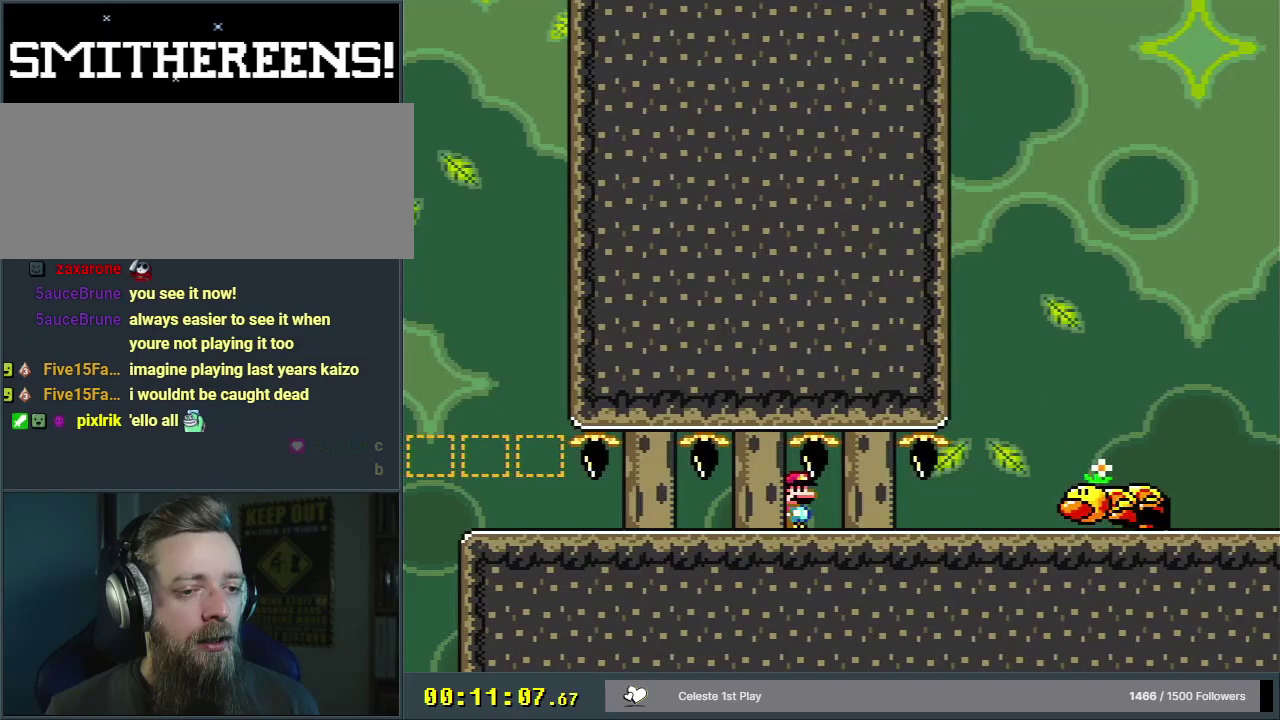
{"dt_ms": 500, "buttons": ["B", "Y", "DPAD_LEFT"], "events": [[400, "B", "down"], [417, "DPAD_RIGHT", "up"], [417, "DPAD_UP", "down"], [467, "DPAD_LEFT", "down"], [467, "DPAD_UP", "up"]]}
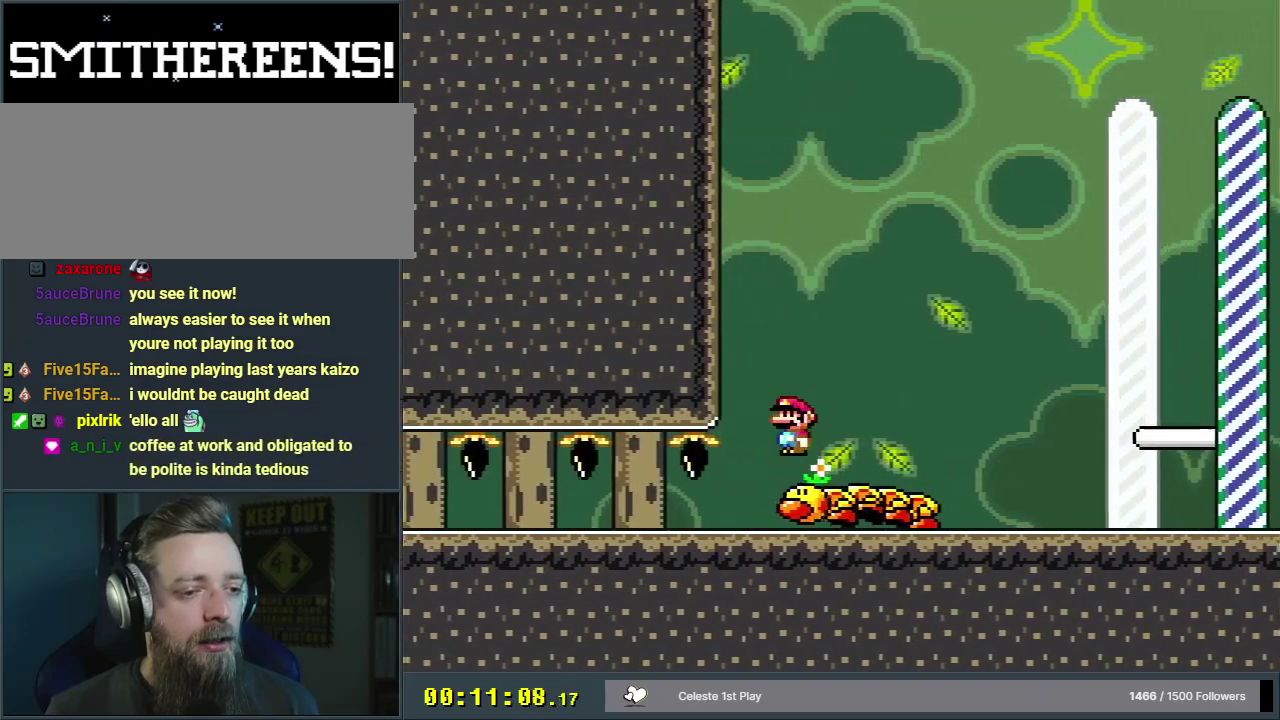
{"dt_ms": 500, "buttons": ["B", "Y", "DPAD_RIGHT"], "events": [[67, "DPAD_LEFT", "up"], [83, "DPAD_RIGHT", "down"]]}
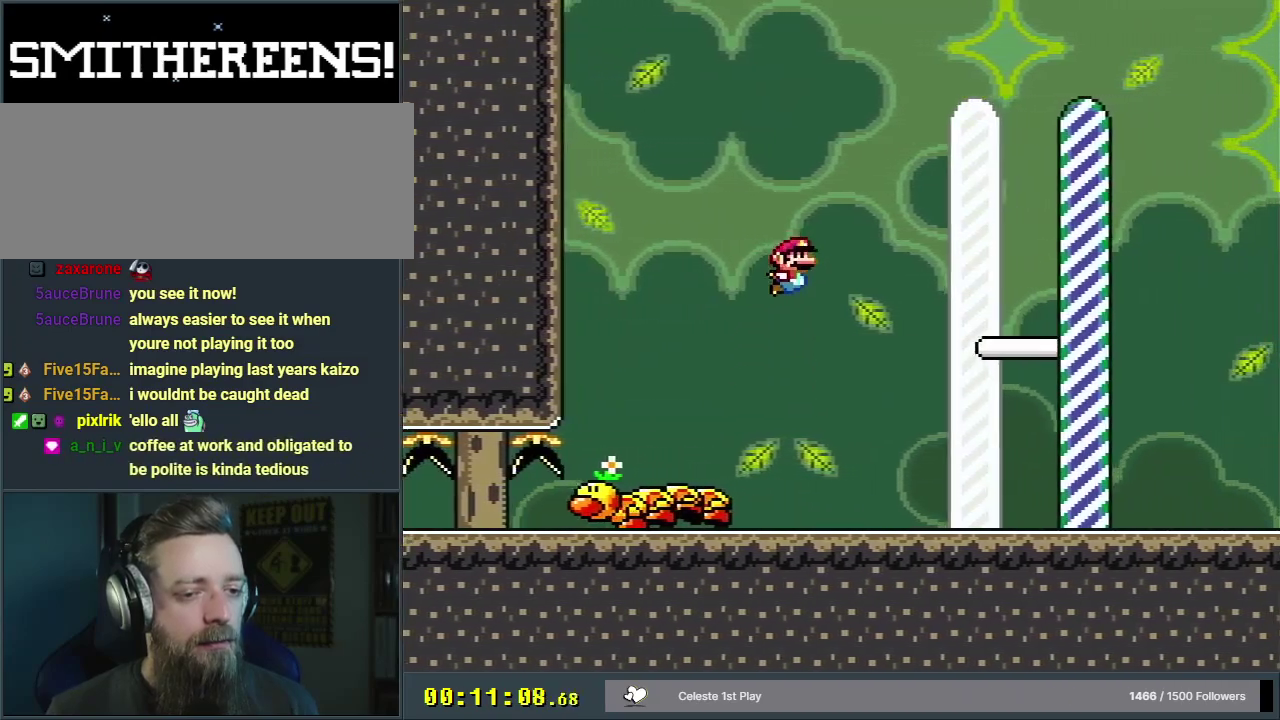
{"dt_ms": 600, "buttons": ["A", "B", "X"], "events": [[533, "DPAD_RIGHT", "up"], [567, "X", "down"], [567, "Y", "up"], [583, "A", "down"]]}
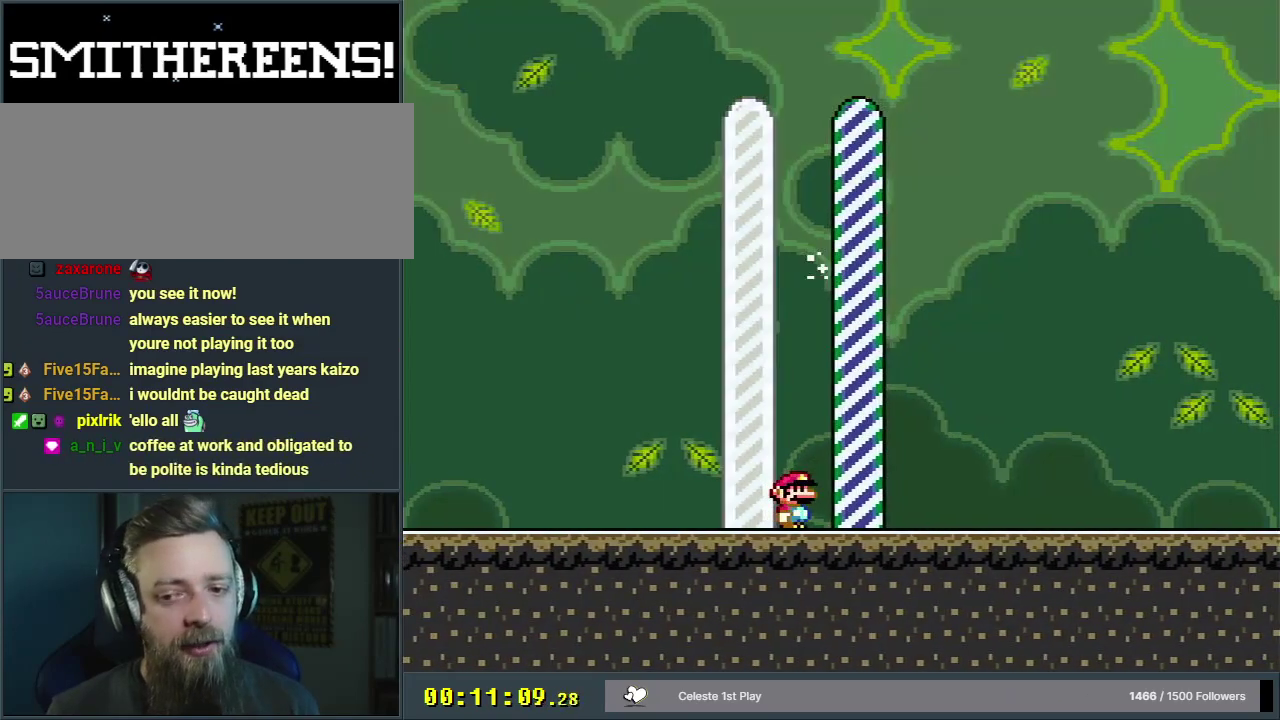
{"dt_ms": 300, "buttons": ["A"], "events": [[83, "B", "up"], [217, "X", "up"]]}
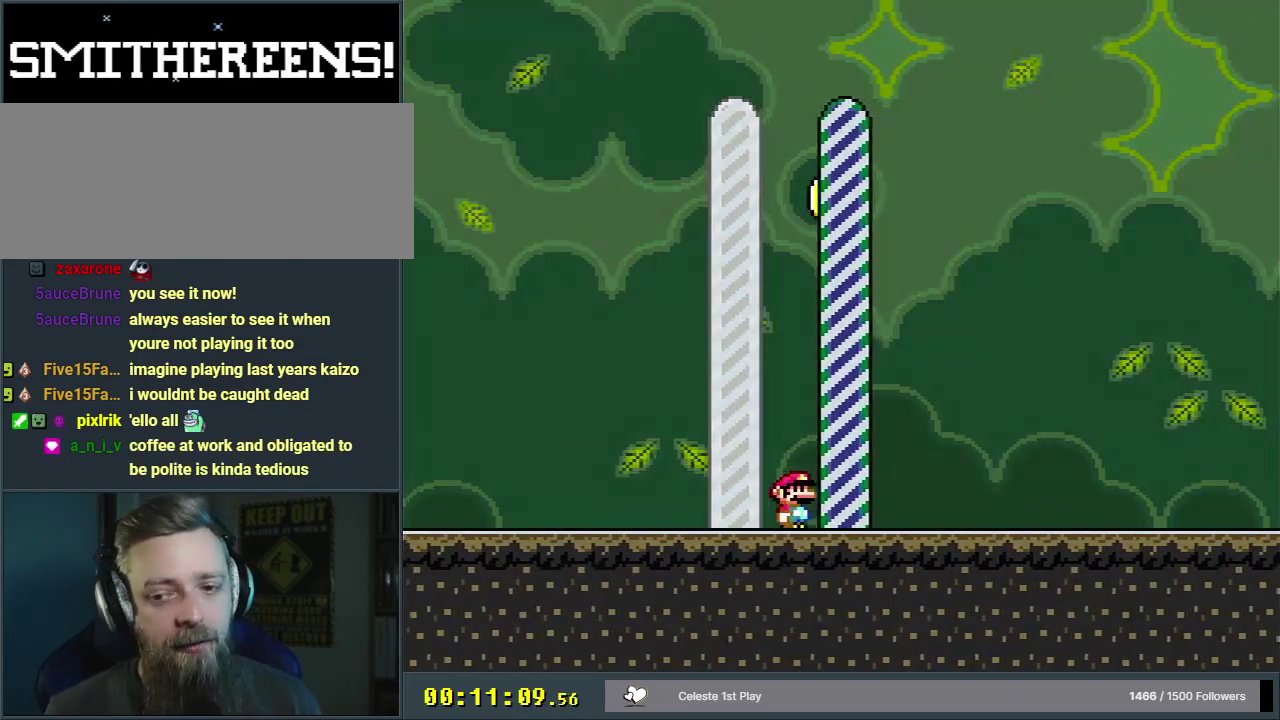
{"dt_ms": 600, "buttons": ["A"], "events": [[33, "A", "up"], [600, "A", "down"]]}
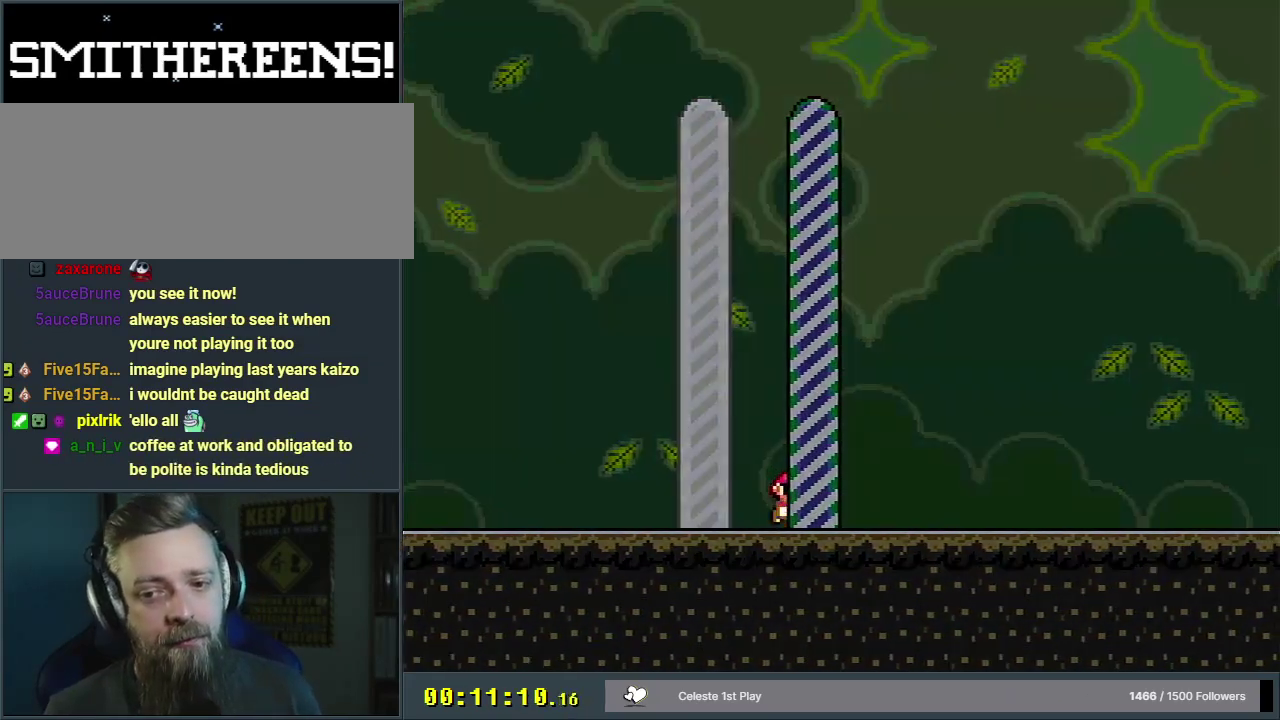
{"dt_ms": 500, "buttons": [], "events": [[183, "A", "up"]]}